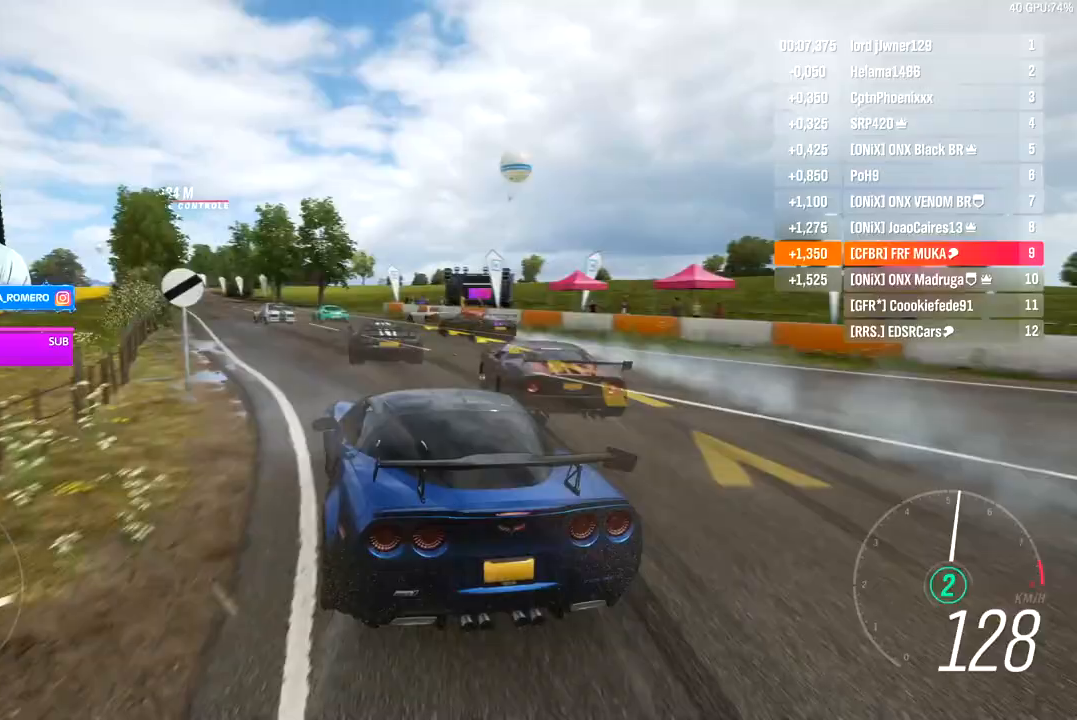
Gameplay with a controller (Xbox layout); each line is a JSON object with the inputs held at the frame after it. "events" lists button and stick changes between this image and that frame as [ms after this image, input, new state], when the widget could be followed in between.
{"buttons": ["R2"], "left_stick": "center", "right_stick": "center", "events": [[183, "left_stick", "right"], [333, "left_stick", "up-right"], [467, "left_stick", "center"]]}
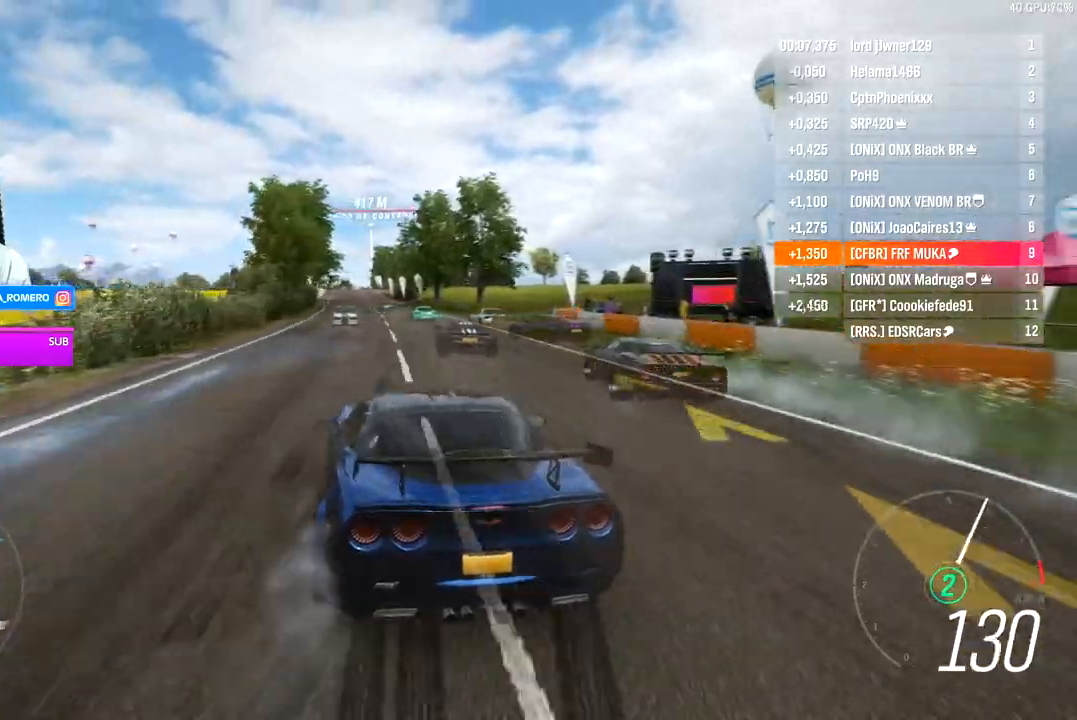
{"buttons": ["R2"], "left_stick": "up-right", "right_stick": "center", "events": [[17, "left_stick", "left"], [100, "left_stick", "down-left"], [250, "left_stick", "center"], [300, "left_stick", "right"], [400, "left_stick", "up-right"]]}
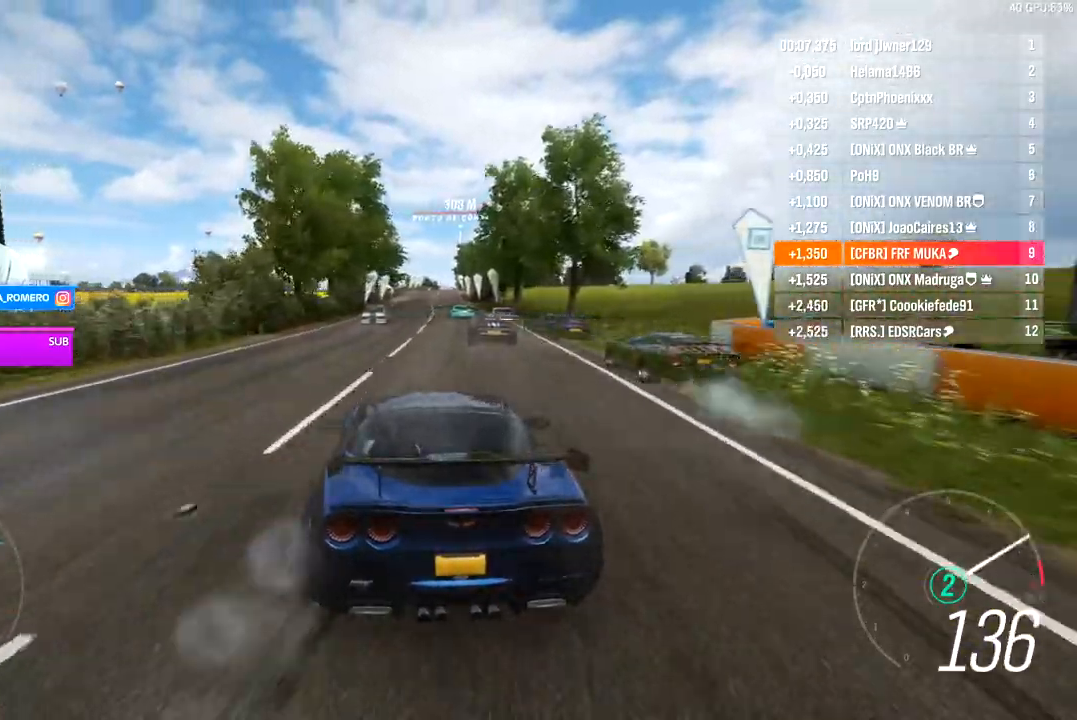
{"buttons": ["R2"], "left_stick": "left", "right_stick": "center", "events": [[100, "left_stick", "left"]]}
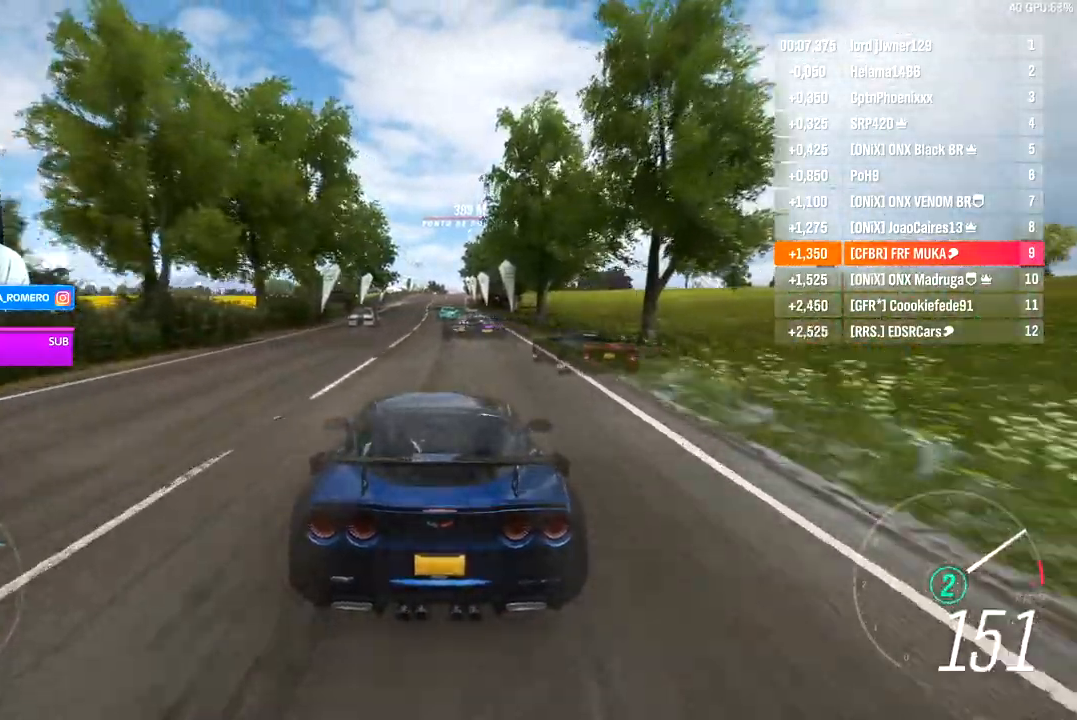
{"buttons": ["R2"], "left_stick": "center", "right_stick": "center", "events": [[67, "left_stick", "right"], [500, "left_stick", "center"]]}
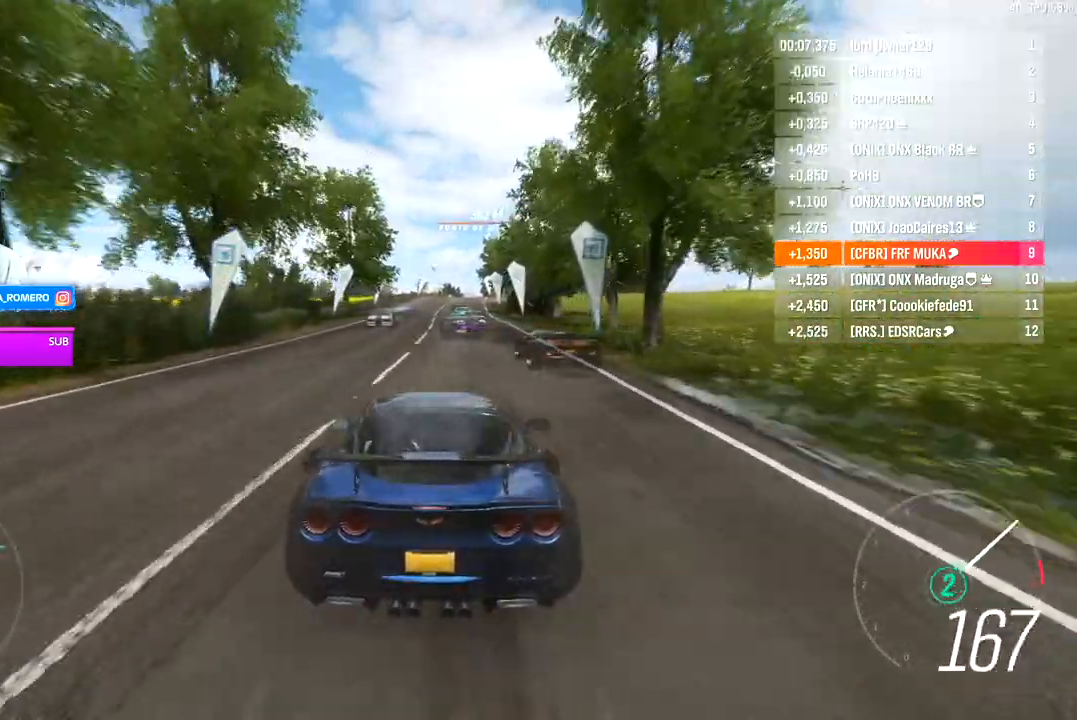
{"buttons": ["R2"], "left_stick": "left", "right_stick": "center", "events": [[333, "left_stick", "left"]]}
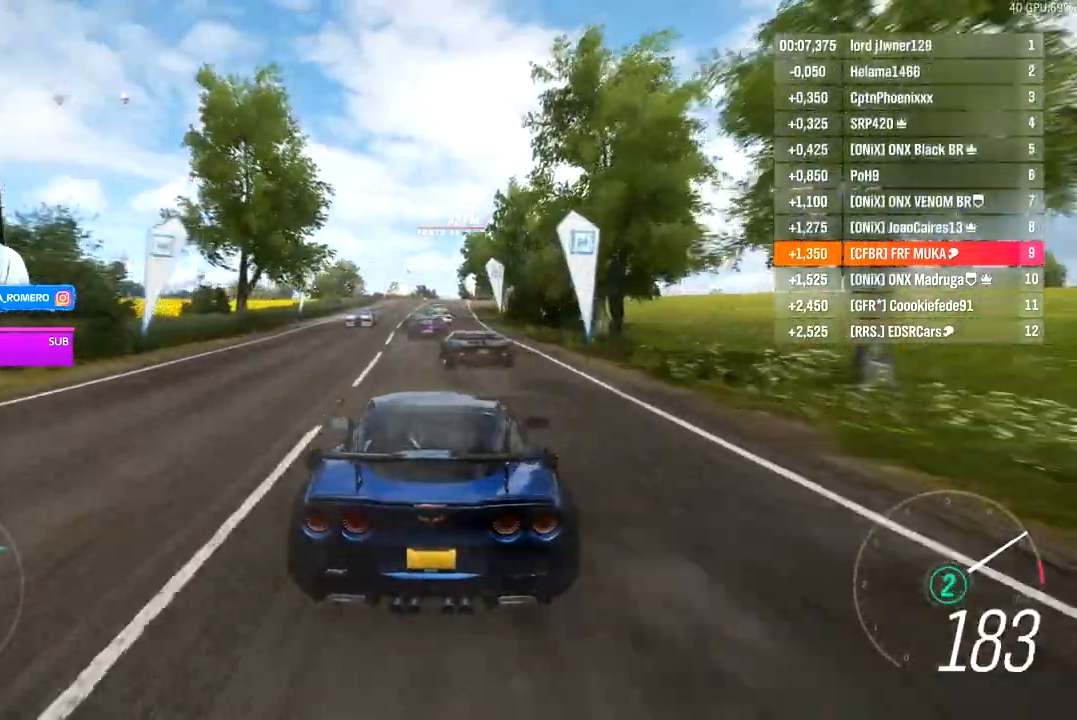
{"buttons": ["R2"], "left_stick": "left", "right_stick": "center", "events": []}
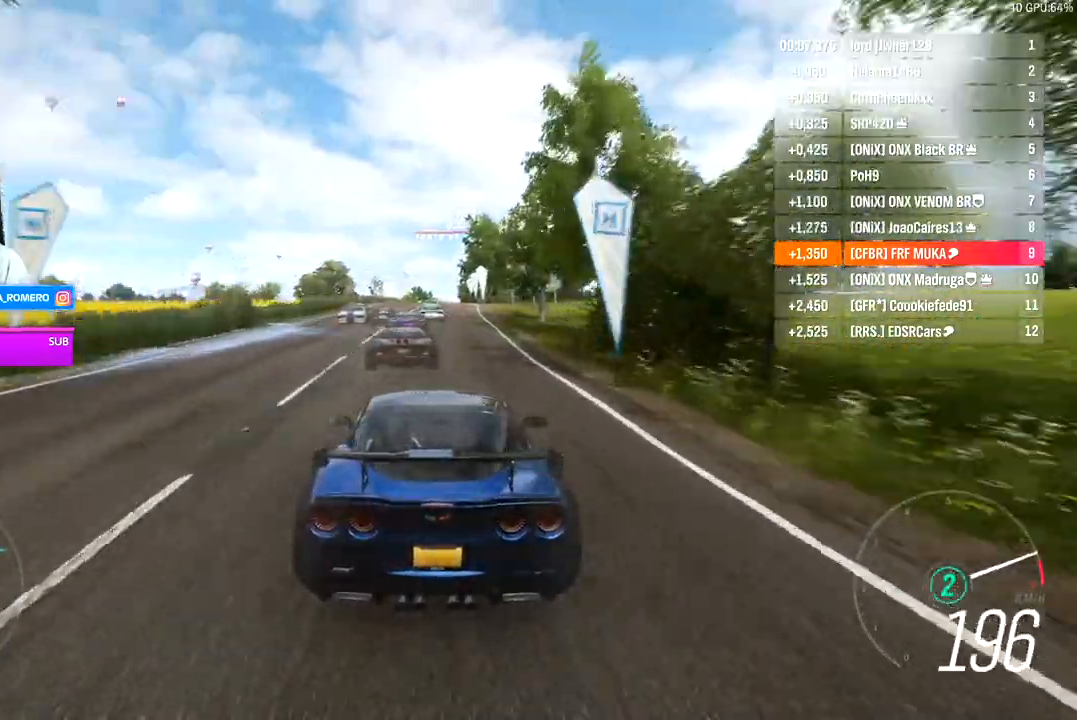
{"buttons": ["A", "B", "R2"], "left_stick": "center", "right_stick": "center", "events": [[33, "left_stick", "center"], [433, "A", "down"], [433, "B", "down"]]}
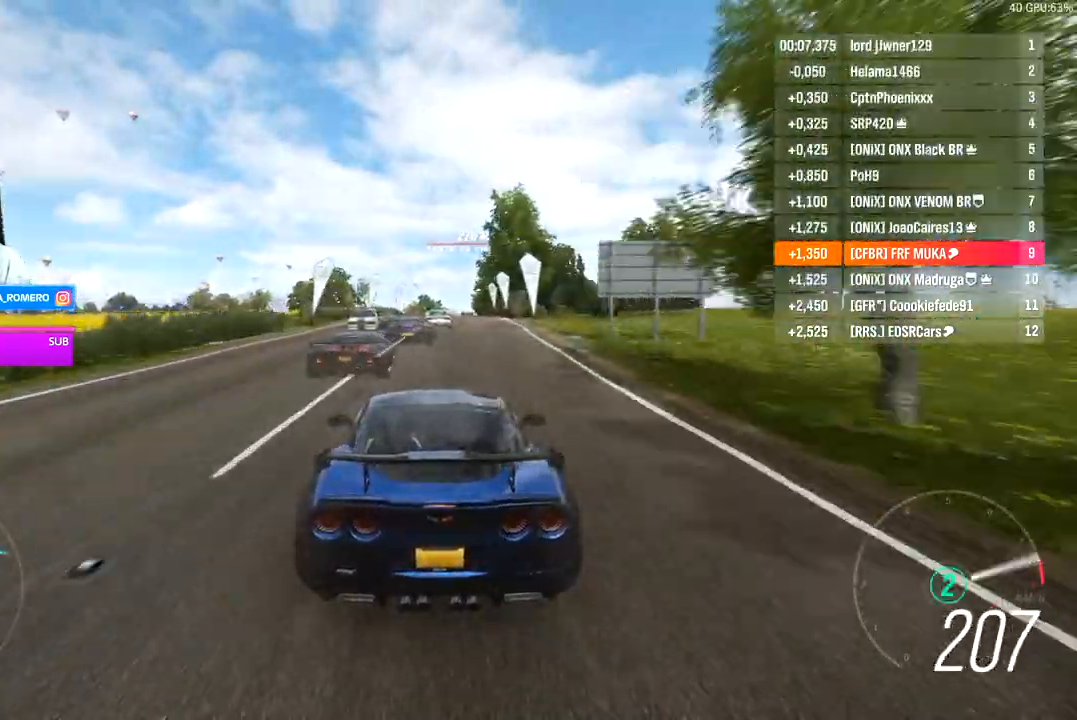
{"buttons": ["B", "R2"], "left_stick": "center", "right_stick": "center", "events": [[33, "A", "up"], [33, "B", "up"], [133, "left_stick", "left"], [250, "left_stick", "center"], [467, "B", "down"]]}
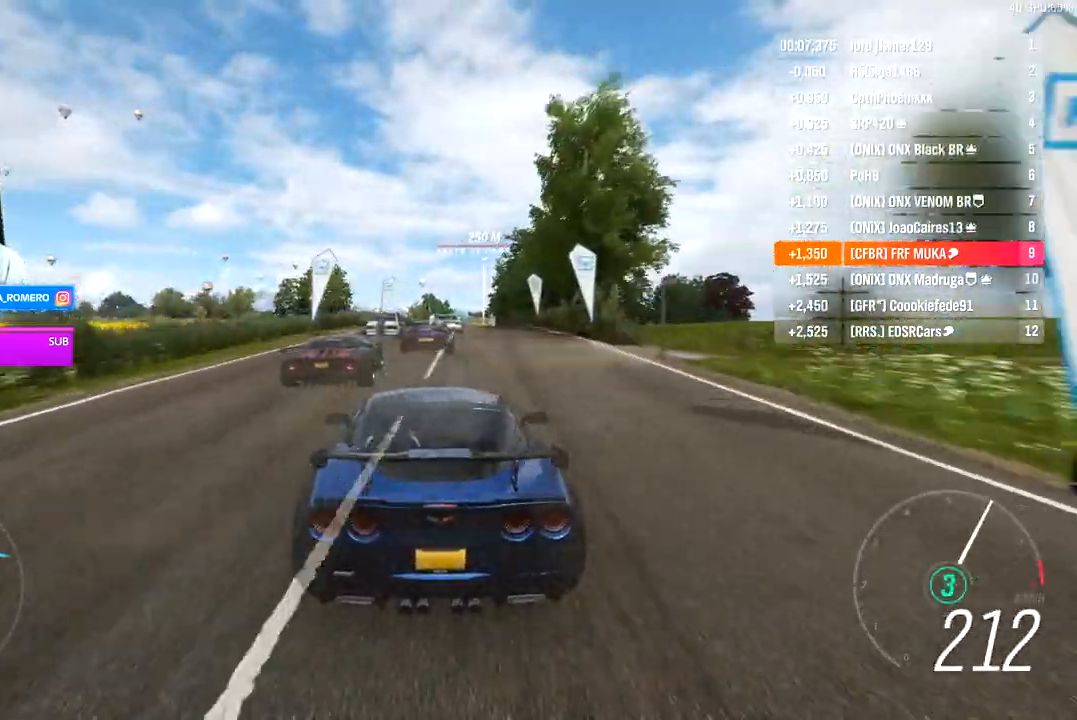
{"buttons": ["R2"], "left_stick": "center", "right_stick": "center"}
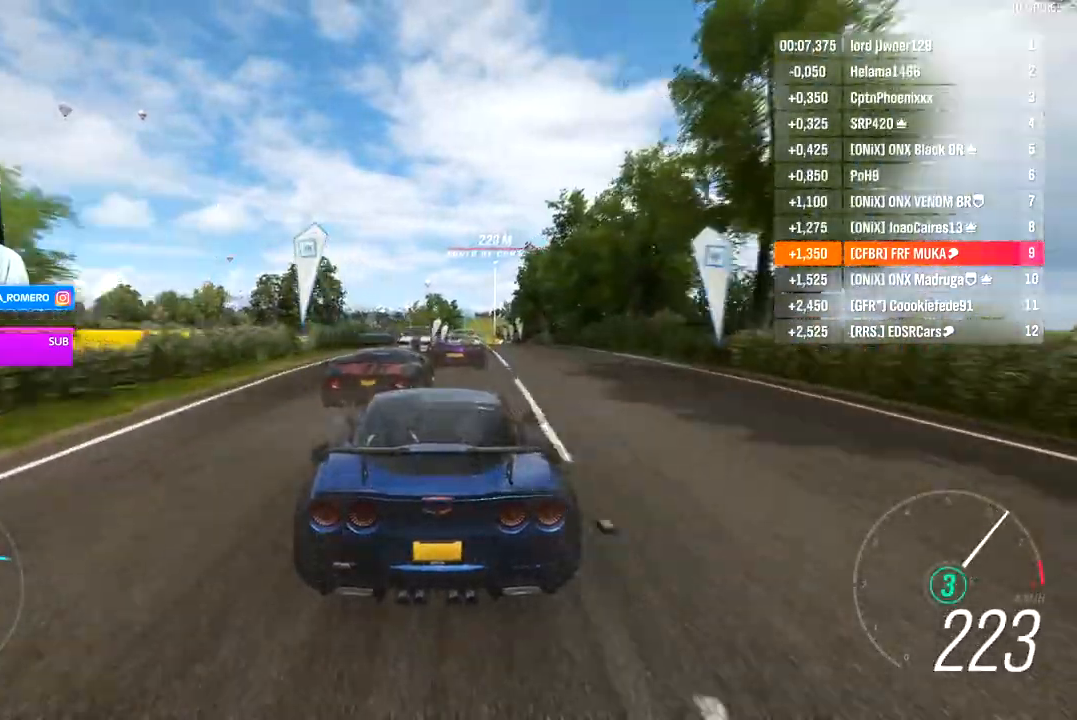
{"buttons": ["R2"], "left_stick": "right", "right_stick": "center", "events": [[500, "left_stick", "right"]]}
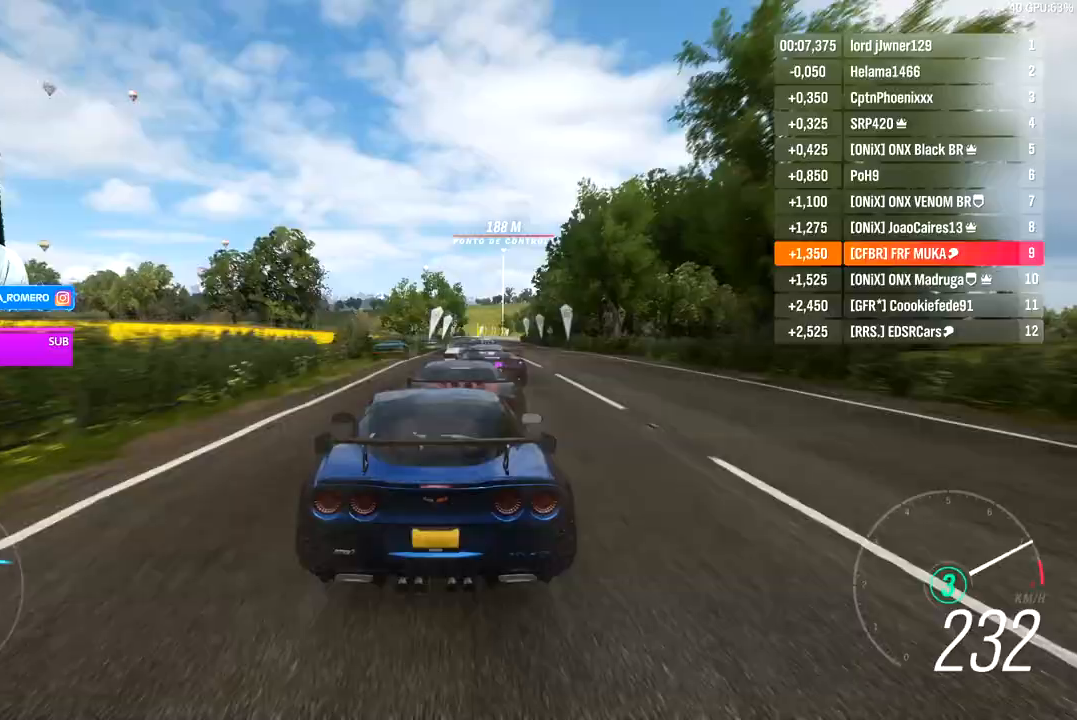
{"buttons": ["R2"], "left_stick": "center", "right_stick": "center", "events": [[67, "left_stick", "center"], [250, "left_stick", "right"], [500, "left_stick", "center"]]}
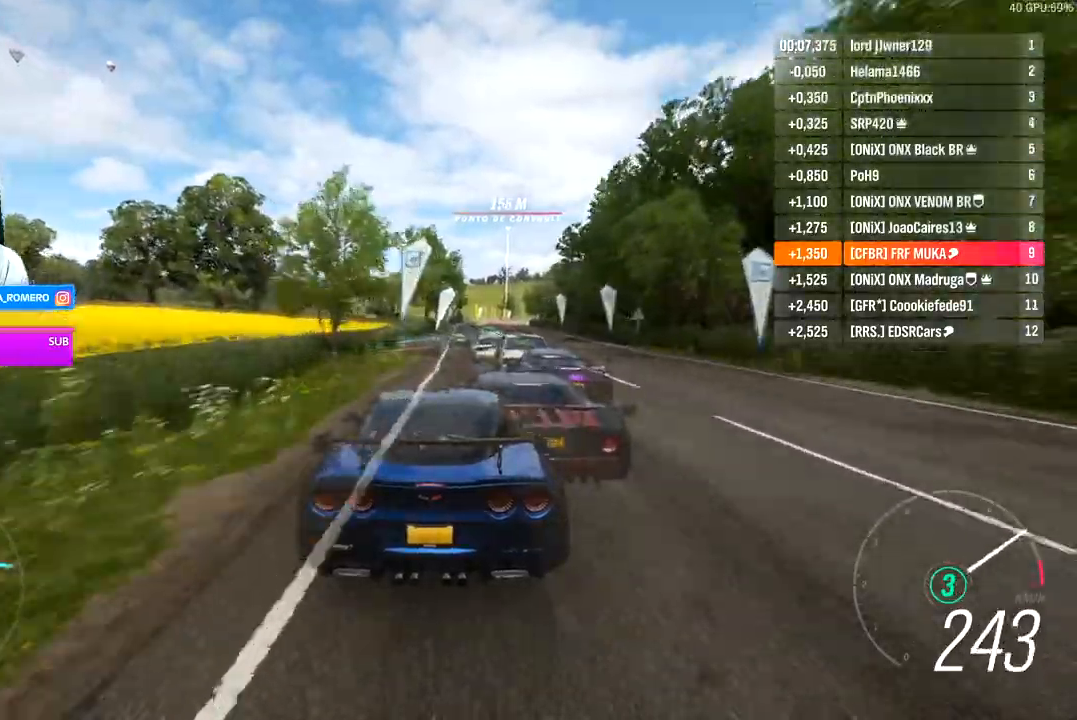
{"buttons": ["R2"], "left_stick": "center", "right_stick": "center", "events": [[217, "left_stick", "right"], [300, "left_stick", "center"]]}
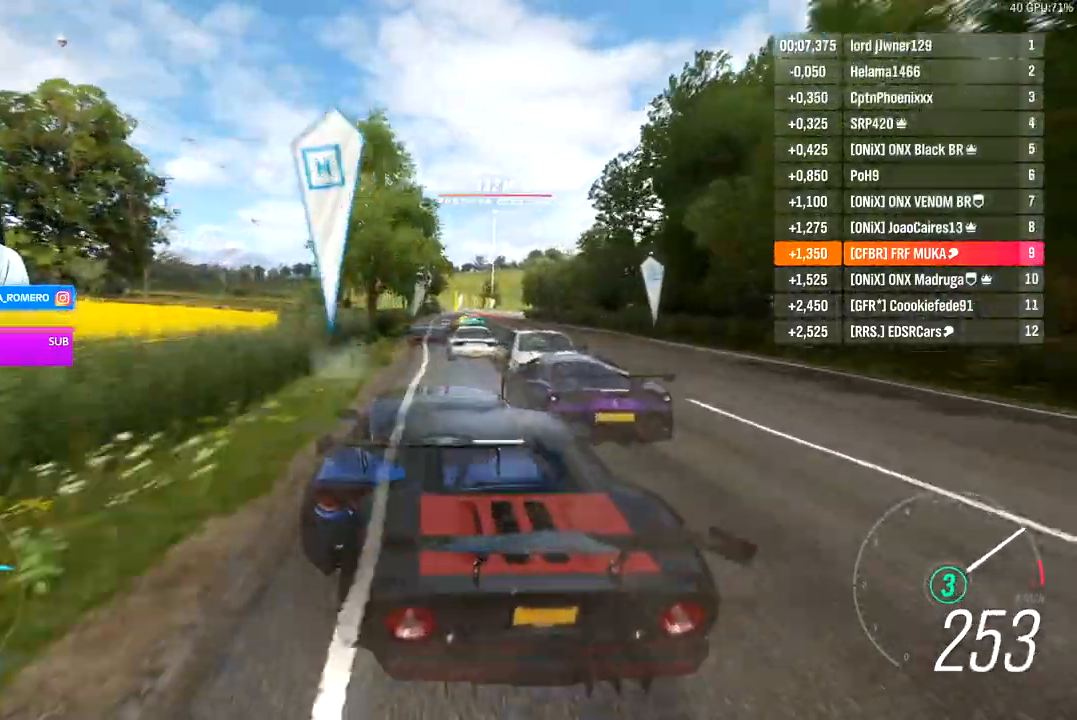
{"buttons": ["R2"], "left_stick": "right", "right_stick": "center", "events": [[33, "left_stick", "right"]]}
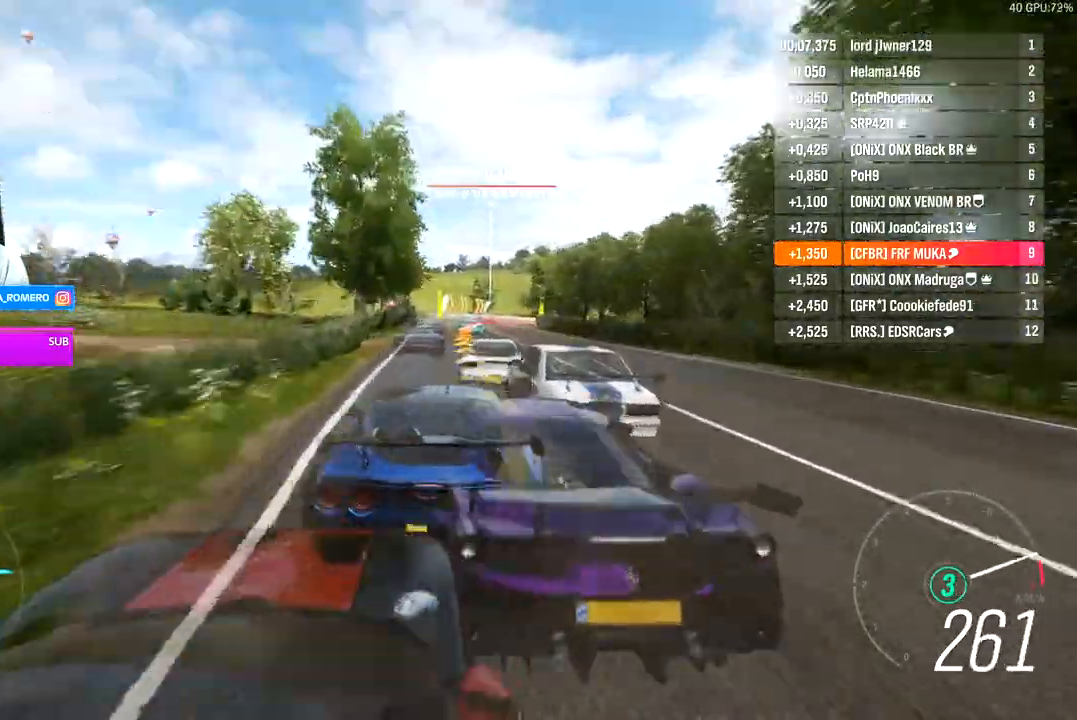
{"buttons": [], "left_stick": "right", "right_stick": "center", "events": [[183, "L2", "down"], [417, "L2", "up"], [417, "R2", "up"]]}
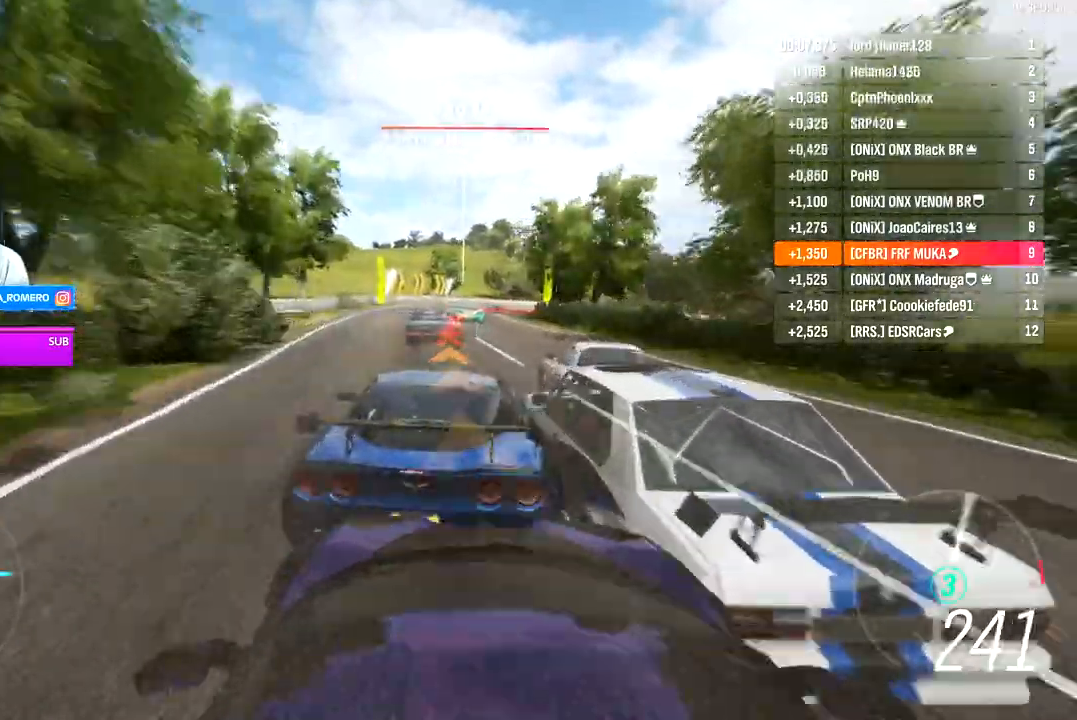
{"buttons": [], "left_stick": "right", "right_stick": "center", "events": []}
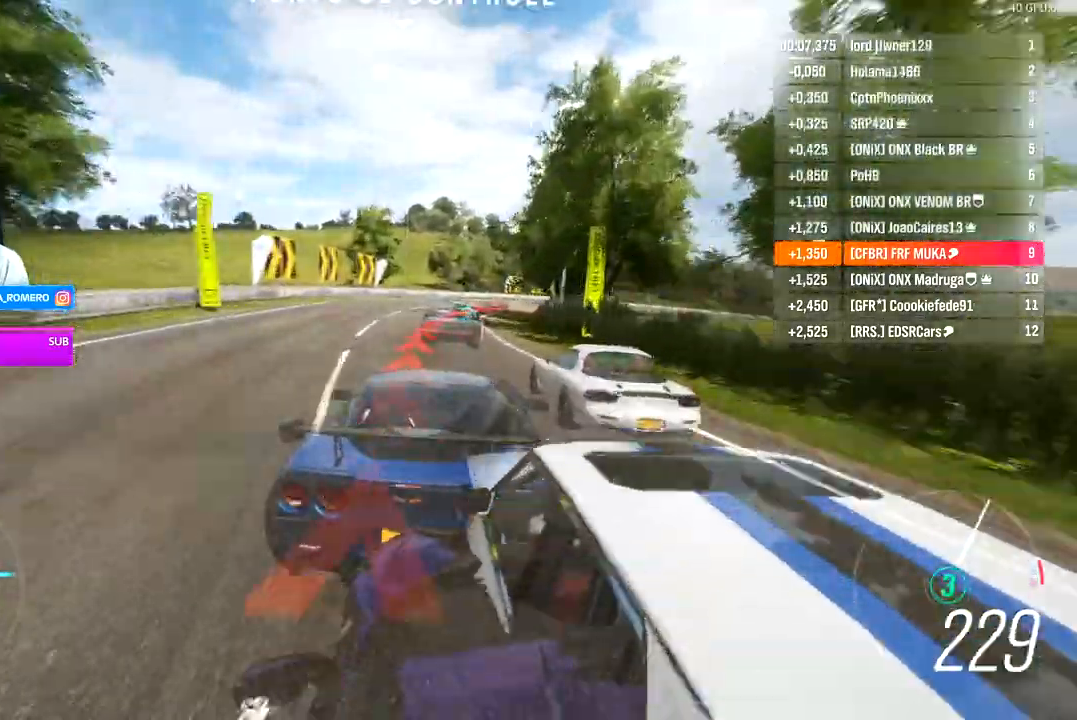
{"buttons": [], "left_stick": "right", "right_stick": "center", "events": []}
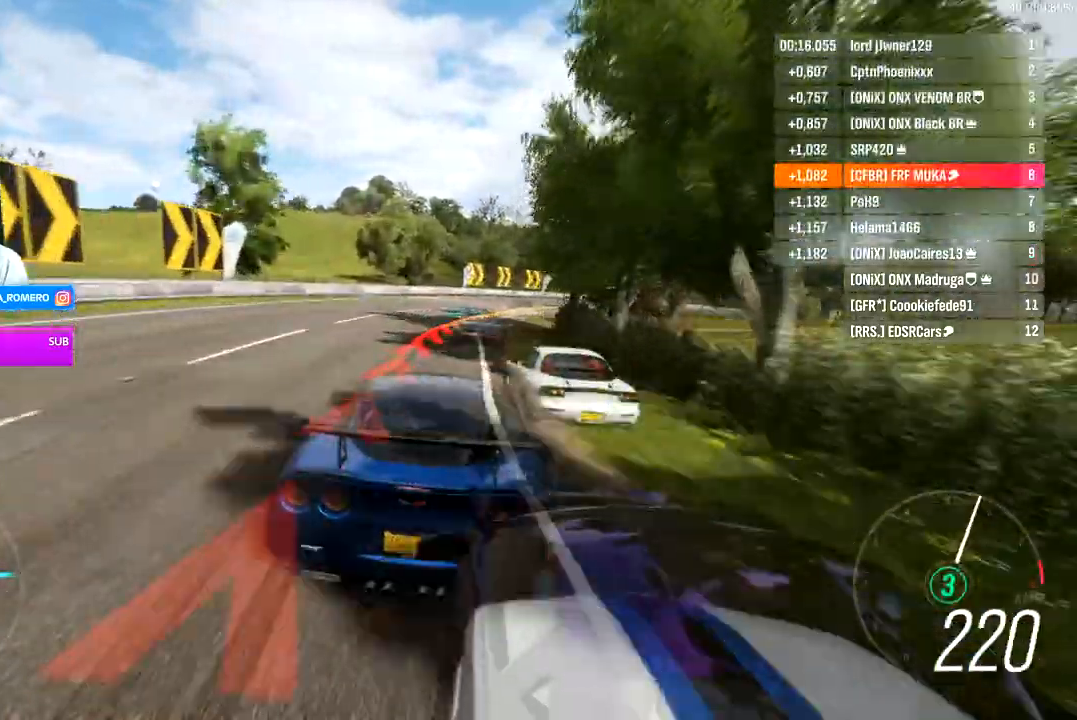
{"buttons": ["R2"], "left_stick": "right", "right_stick": "center", "events": [[433, "R2", "down"]]}
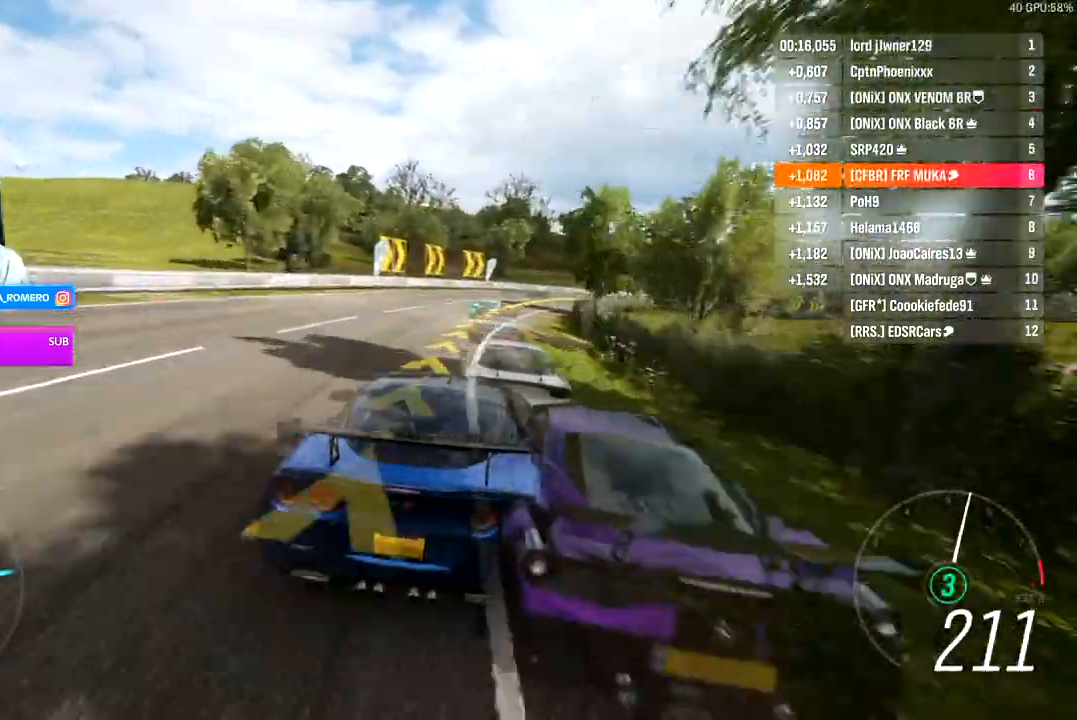
{"buttons": ["R2"], "left_stick": "right", "right_stick": "center", "events": []}
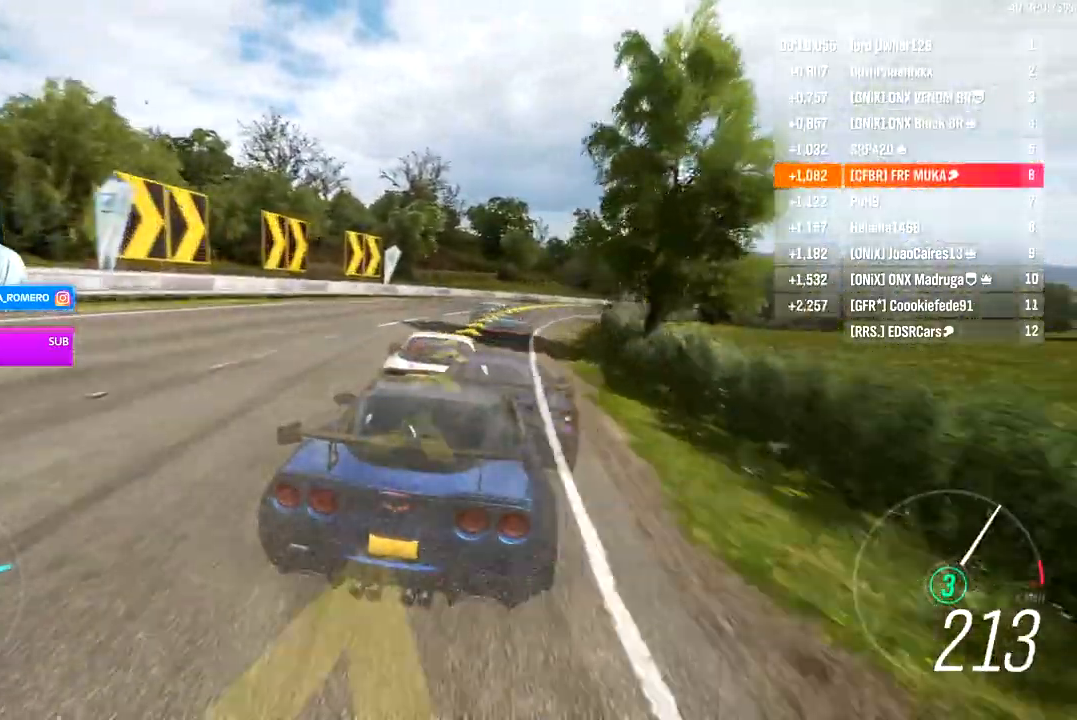
{"buttons": ["R2"], "left_stick": "right", "right_stick": "center", "events": []}
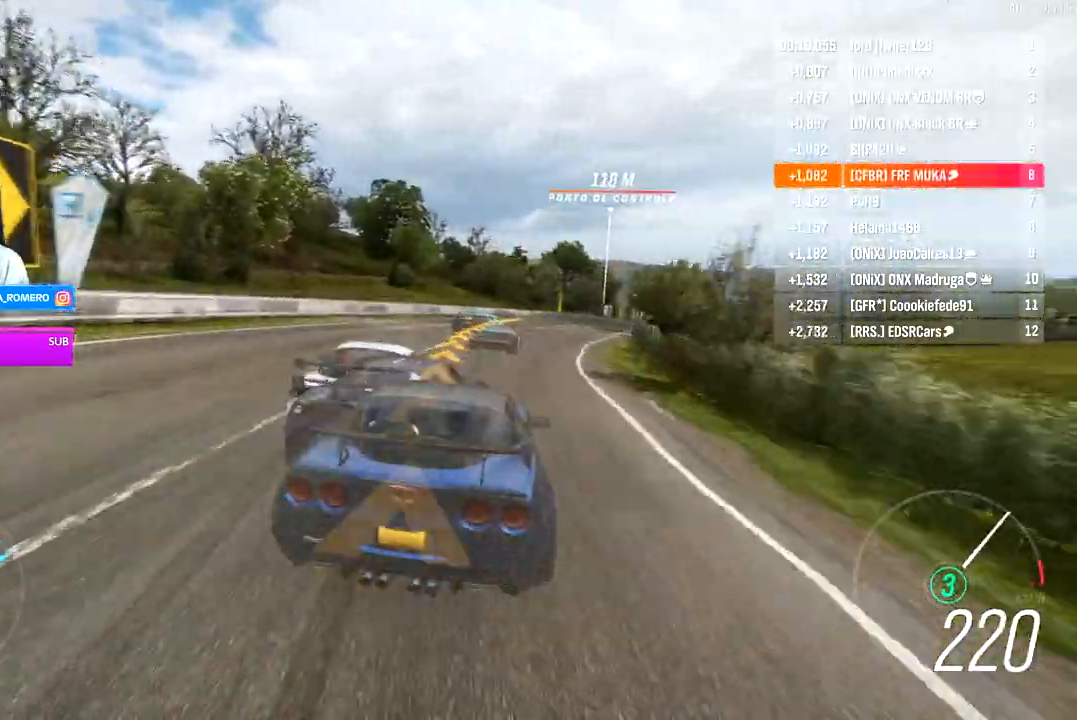
{"buttons": ["R2"], "left_stick": "right", "right_stick": "center", "events": []}
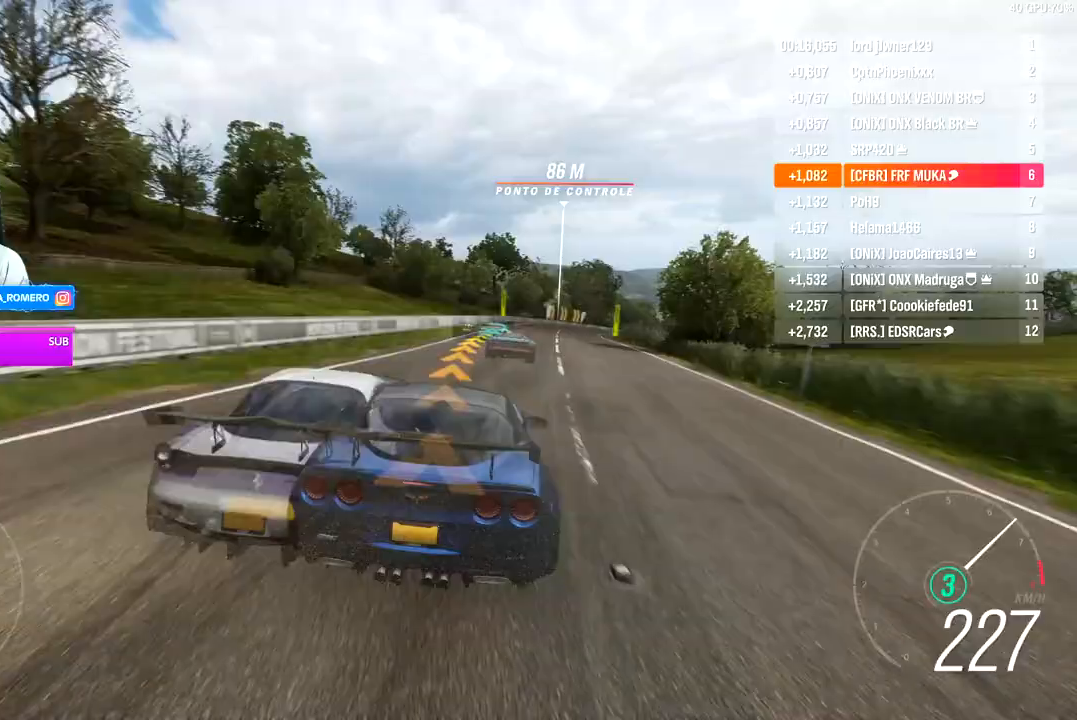
{"buttons": ["R2"], "left_stick": "right", "right_stick": "center", "events": [[217, "R2", "up"], [383, "R2", "down"]]}
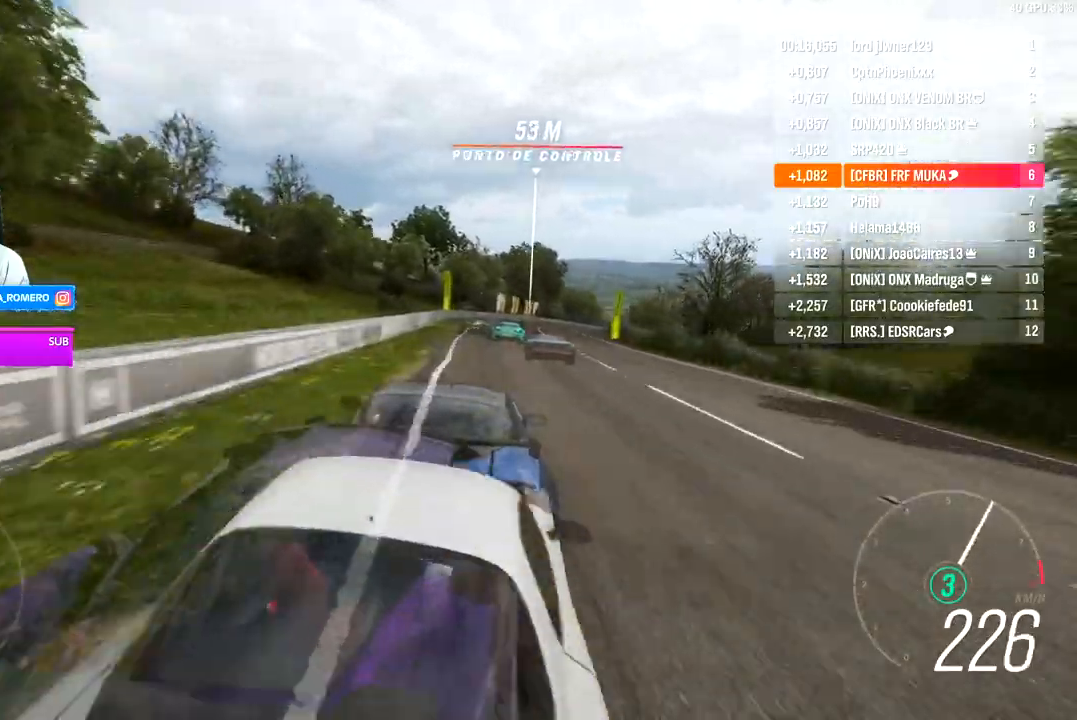
{"buttons": ["R2"], "left_stick": "right", "right_stick": "center", "events": []}
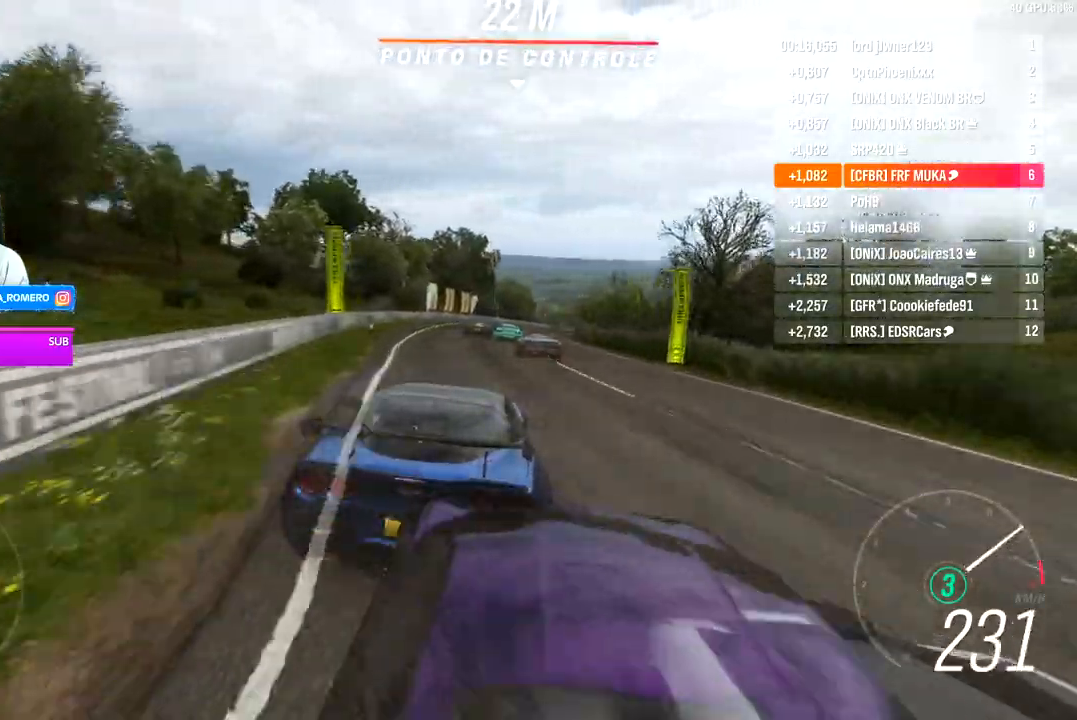
{"buttons": ["R2"], "left_stick": "right", "right_stick": "center", "events": []}
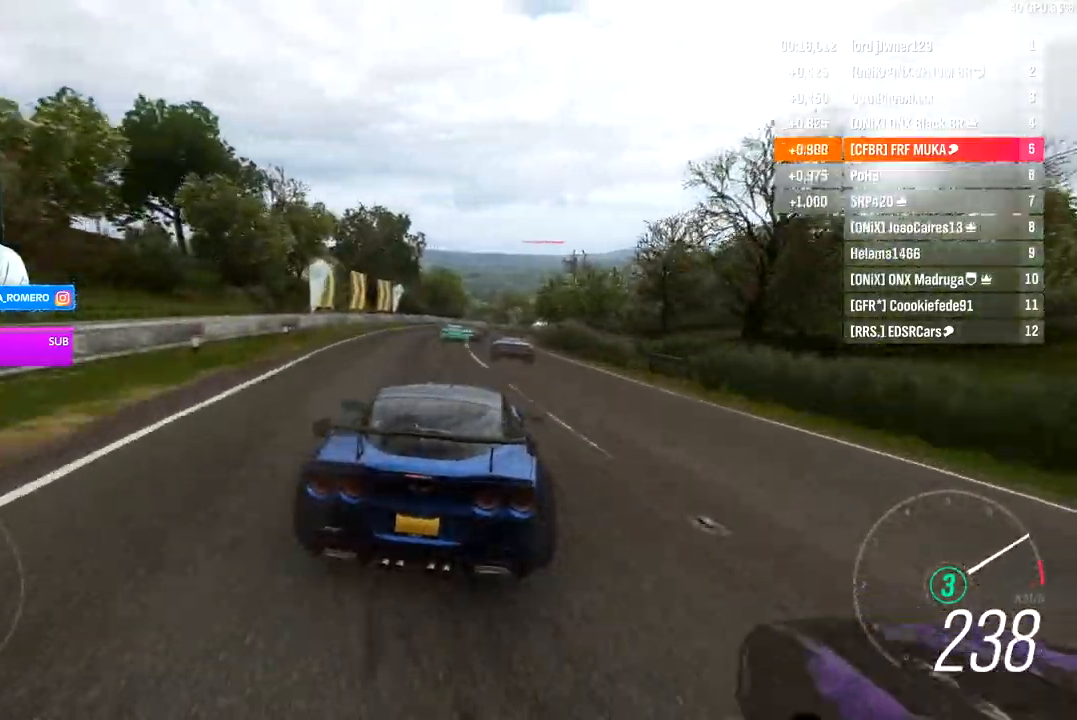
{"buttons": ["R2"], "left_stick": "right", "right_stick": "center", "events": []}
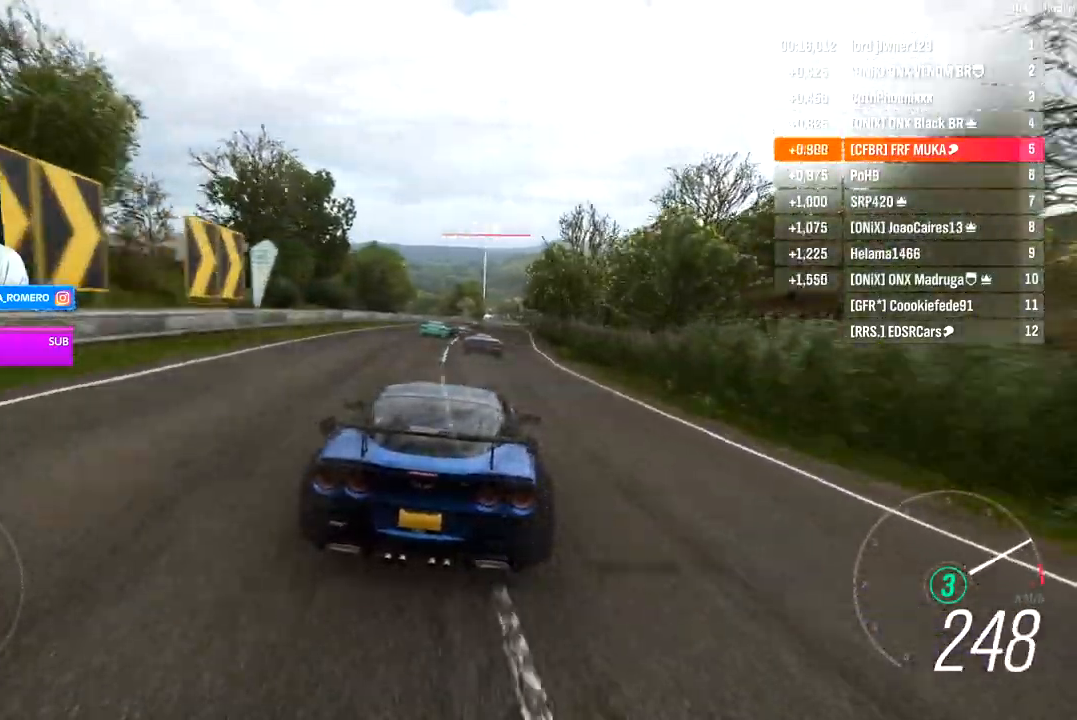
{"buttons": ["R2"], "left_stick": "right", "right_stick": "center", "events": []}
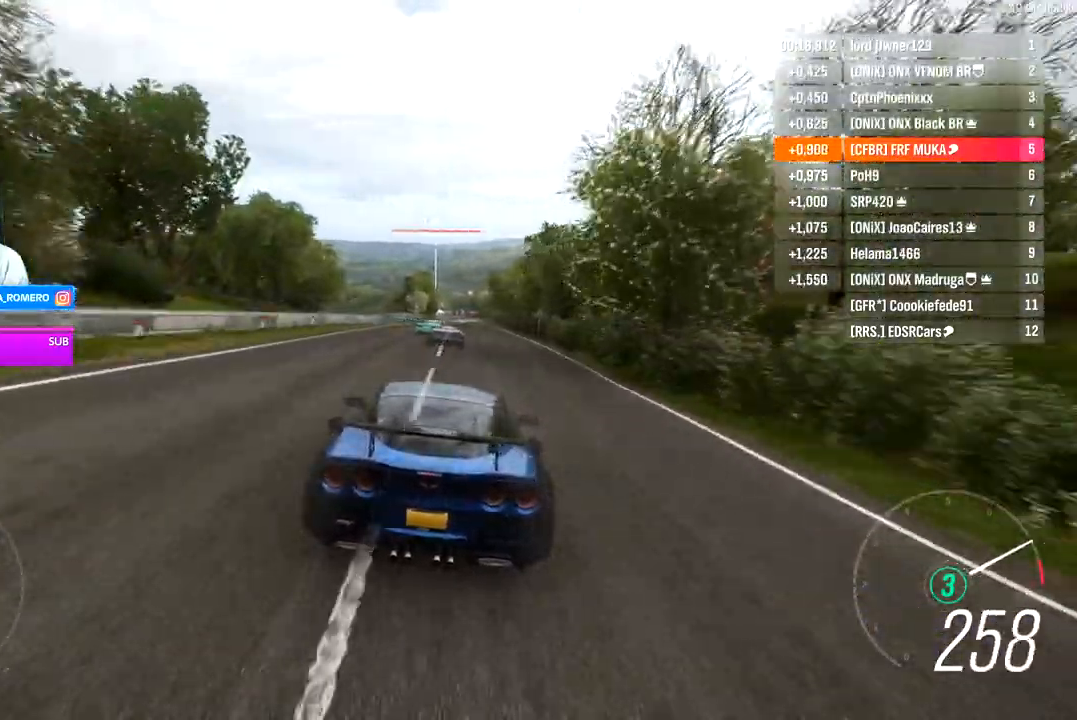
{"buttons": ["R2"], "left_stick": "right", "right_stick": "center", "events": []}
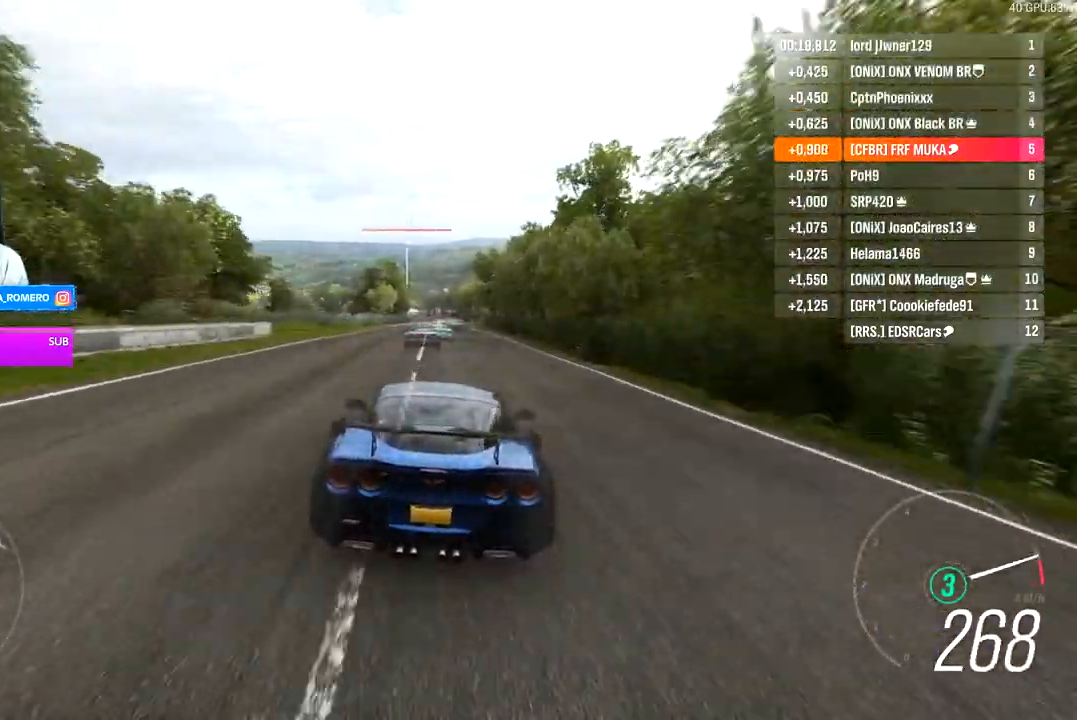
{"buttons": ["R2"], "left_stick": "right", "right_stick": "center", "events": []}